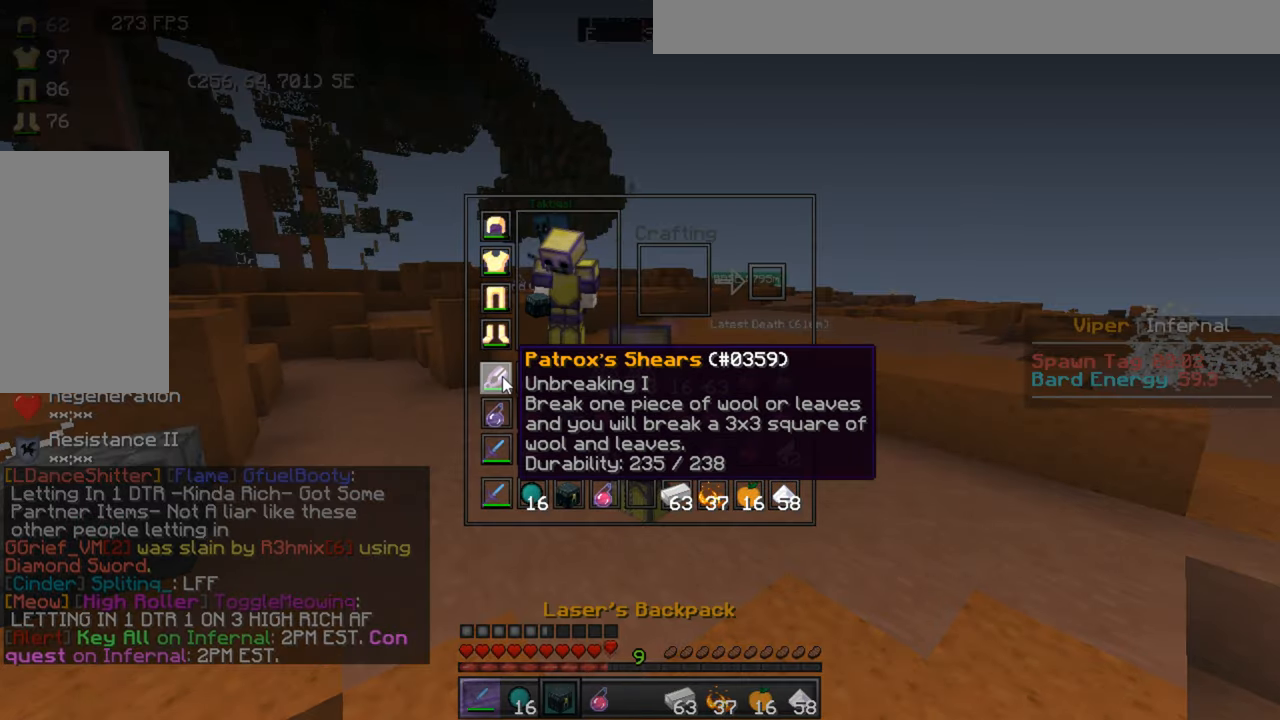
Gameplay with keyboard and mouse; each line is a JSON object with the keys and mouse buttons held at the frame after it. "events" lists presses ("down") and releases ("up") of "a", "d", "s", "w", "mouse_left" and "mouse_right" between this image and that frame as [ms after this image, input, new state], when the widget could be followed in between. "mouse_left", "mouse_right" = the "left", "right" buttons of the "mouse" list. No other keys are recorded. Fast repeated clicks can show as one long hold. Mouse movement is not recorded.
{"keys": [], "mouse": [], "events": []}
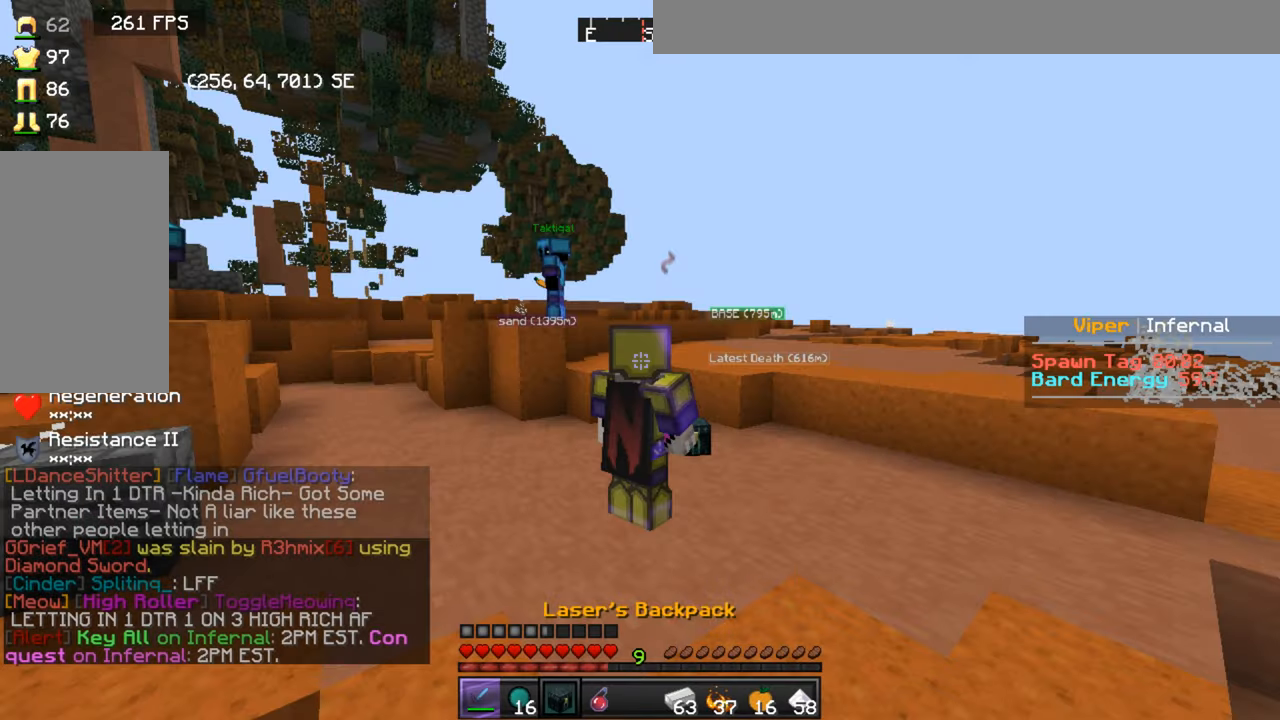
{"keys": [], "mouse": [], "events": []}
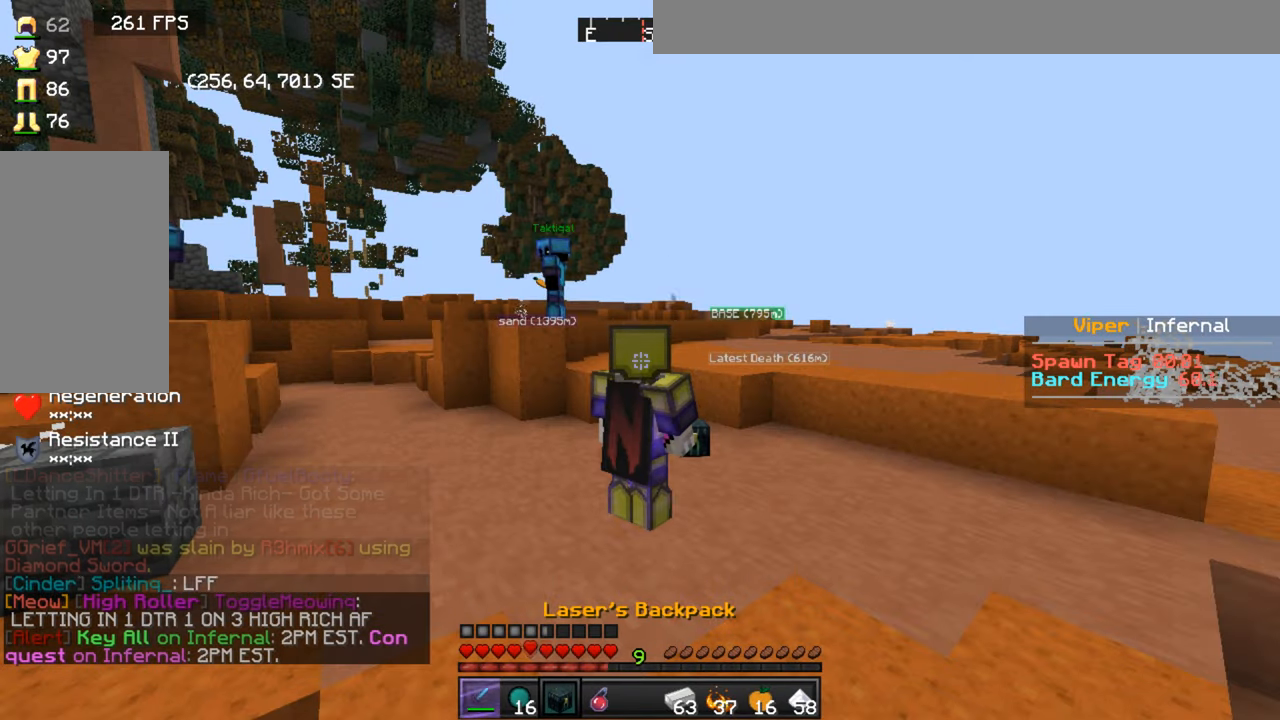
{"keys": [], "mouse": [], "events": []}
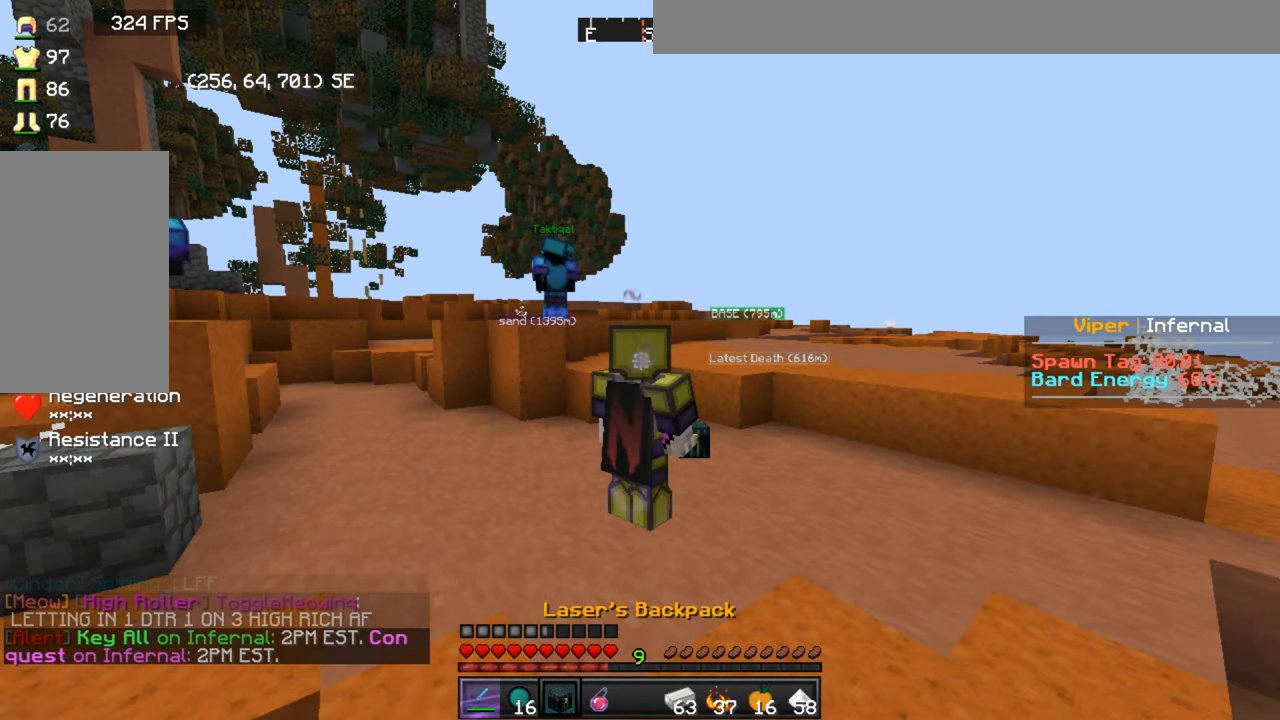
{"keys": [], "mouse": [], "events": [[34, "mouse_right", "down"], [134, "mouse_right", "up"]]}
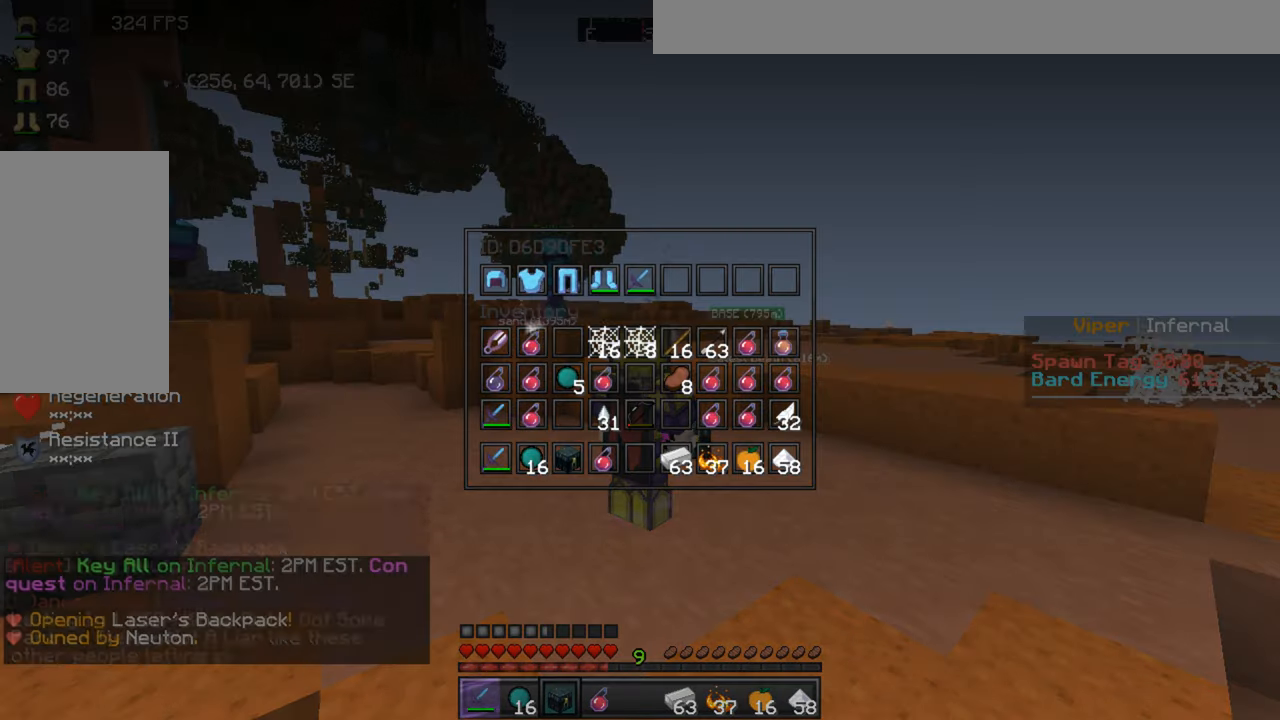
{"keys": [], "mouse": [], "events": []}
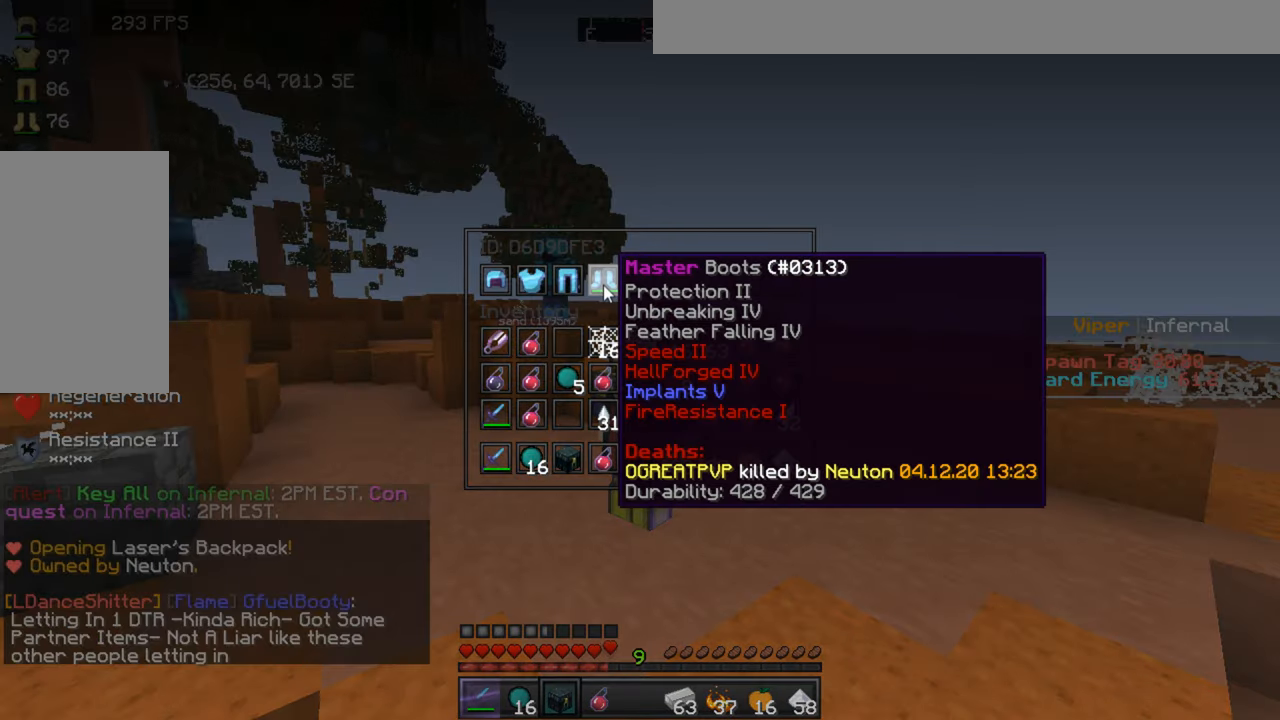
{"keys": [], "mouse": [], "events": [[367, "mouse_left", "down"], [467, "mouse_left", "up"]]}
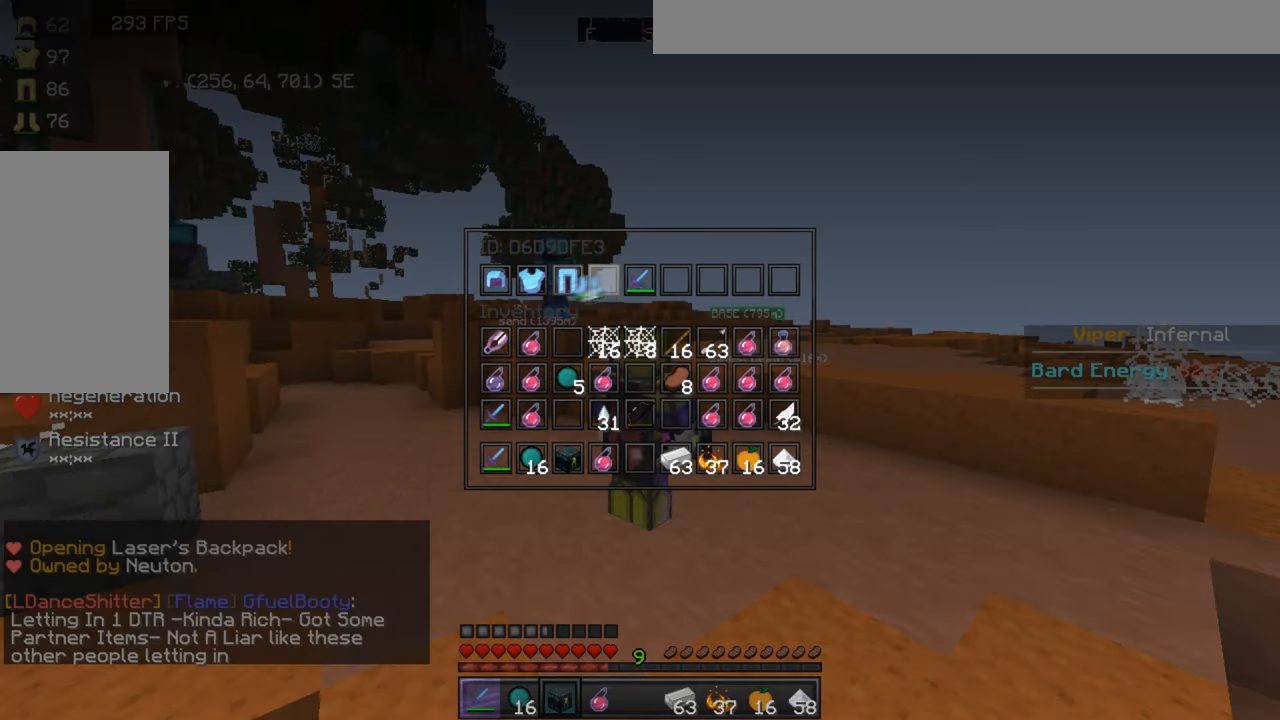
{"keys": [], "mouse": ["left"], "events": [[500, "mouse_left", "down"]]}
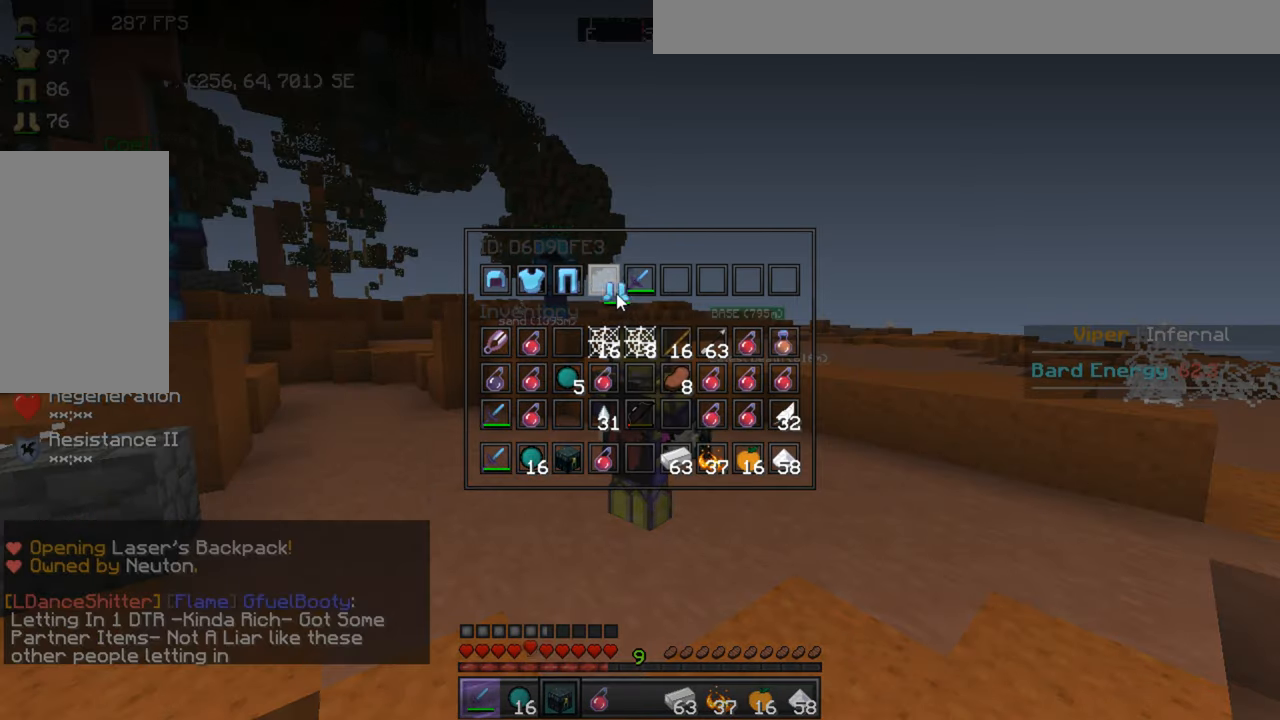
{"keys": [], "mouse": [], "events": [[67, "mouse_left", "up"], [200, "mouse_left", "down"], [267, "mouse_left", "up"], [367, "mouse_left", "down"], [467, "mouse_left", "up"]]}
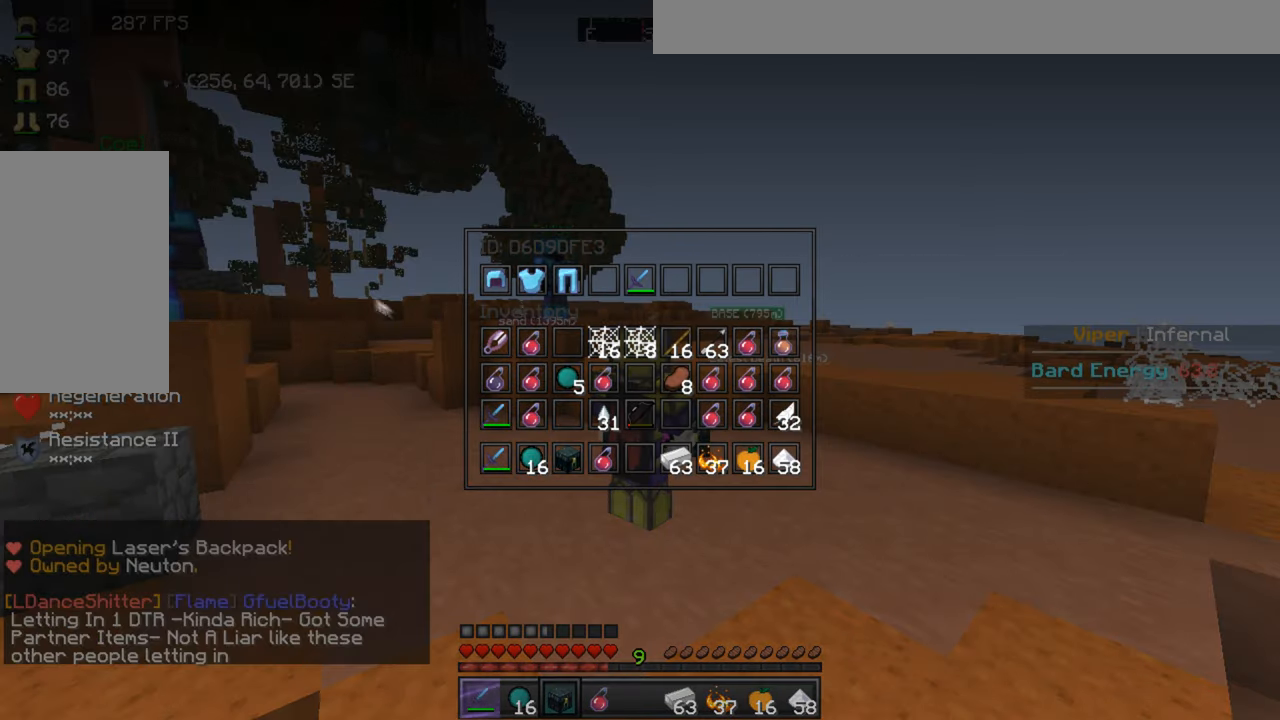
{"keys": [], "mouse": [], "events": []}
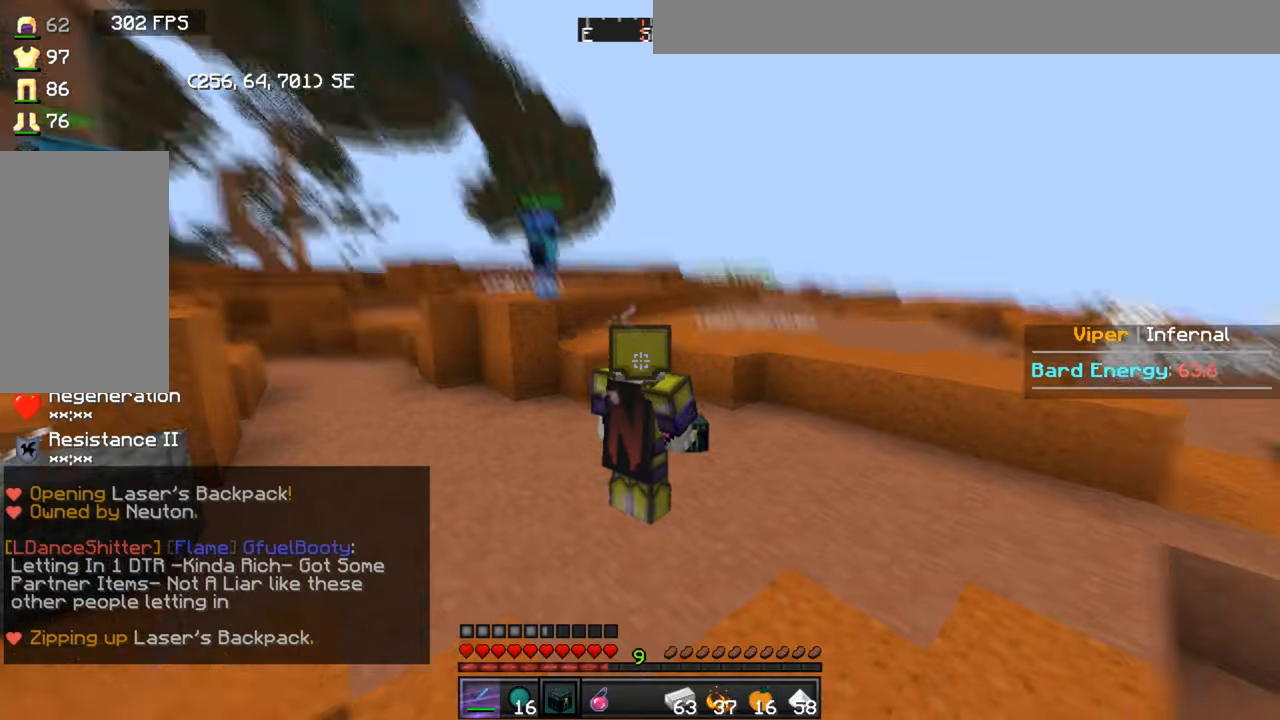
{"keys": [], "mouse": [], "events": [[234, "s", "down"], [501, "s", "up"]]}
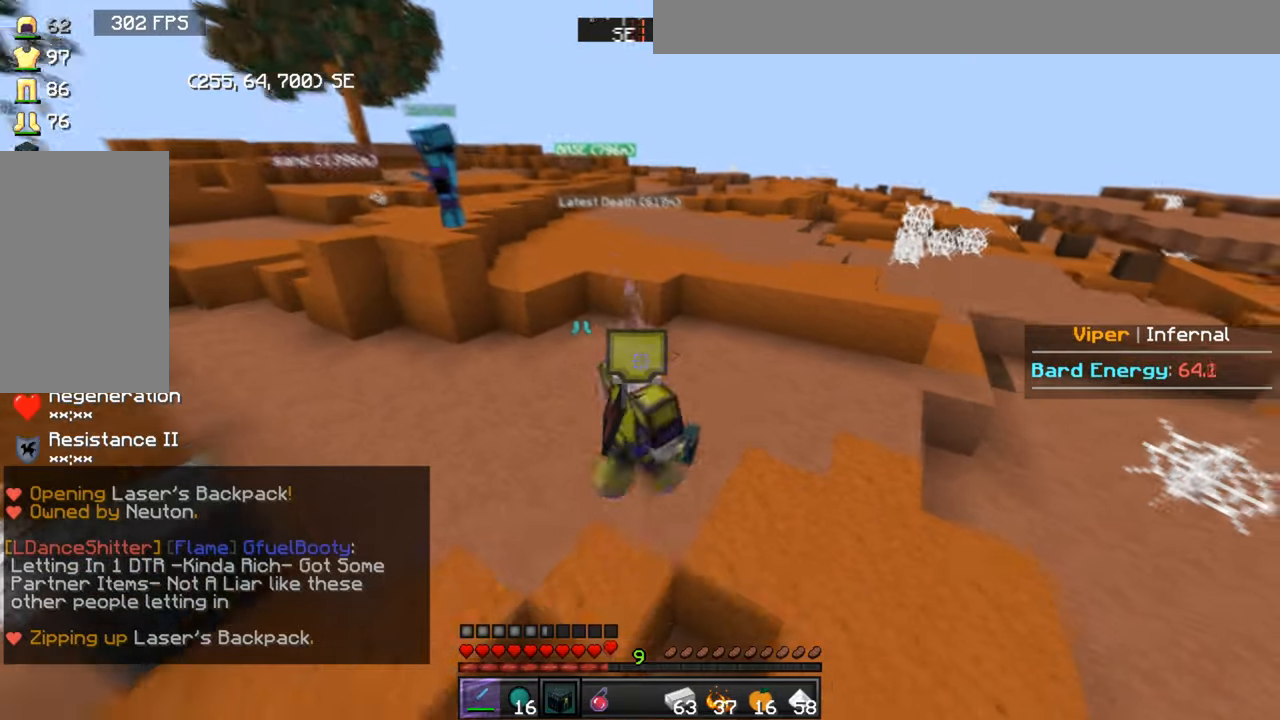
{"keys": [], "mouse": [], "events": []}
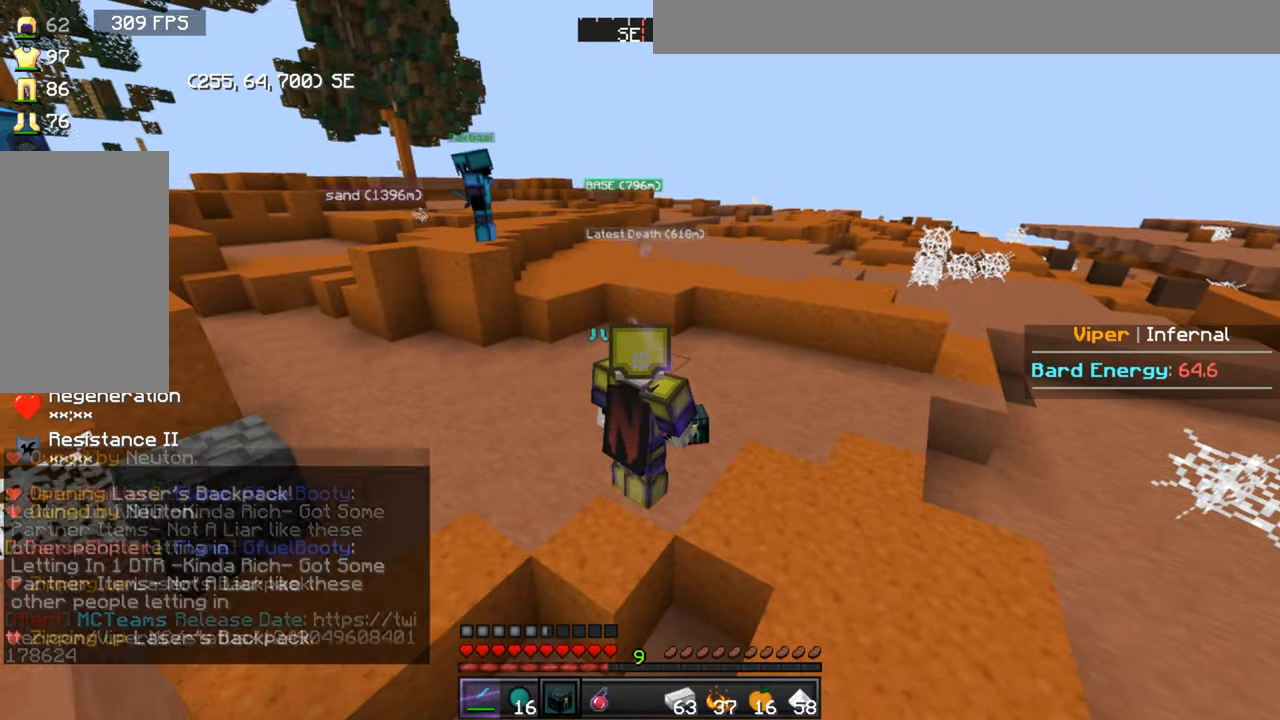
{"keys": ["d"], "mouse": [], "events": [[34, "a", "down"], [201, "a", "up"], [434, "d", "down"]]}
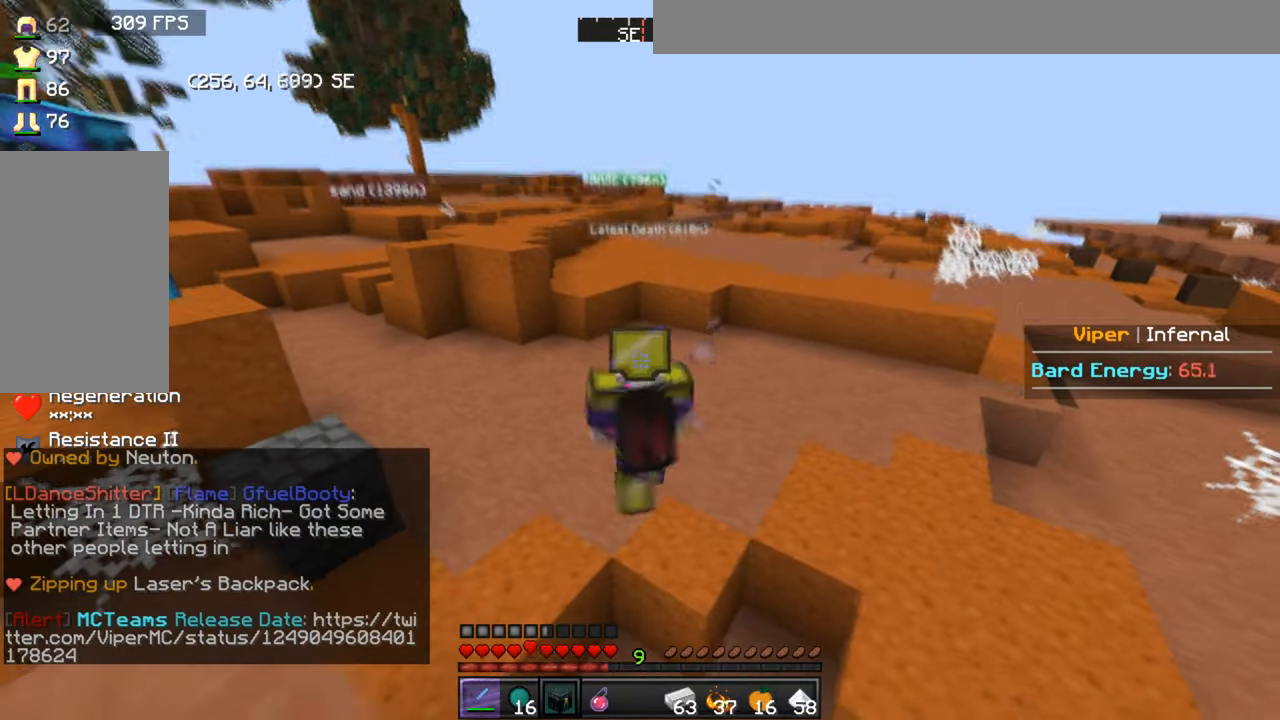
{"keys": ["w"], "mouse": [], "events": [[33, "w", "down"], [100, "d", "up"]]}
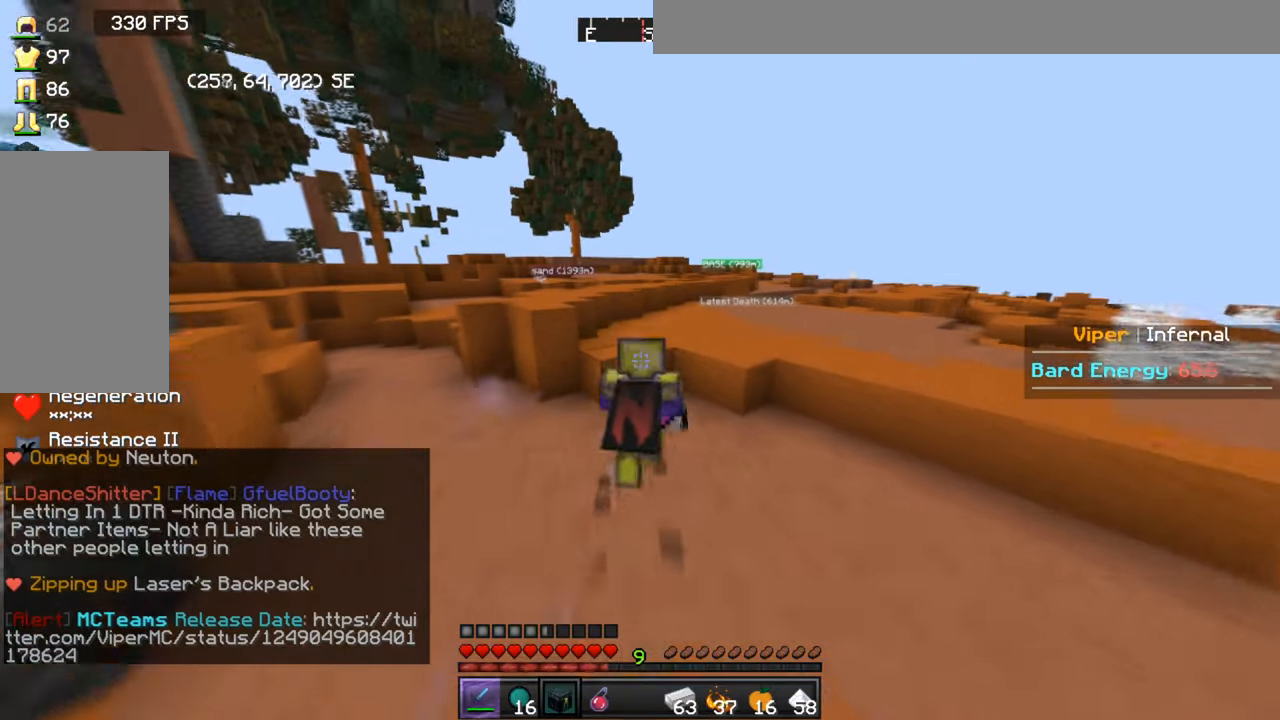
{"keys": [], "mouse": [], "events": [[67, "w", "up"]]}
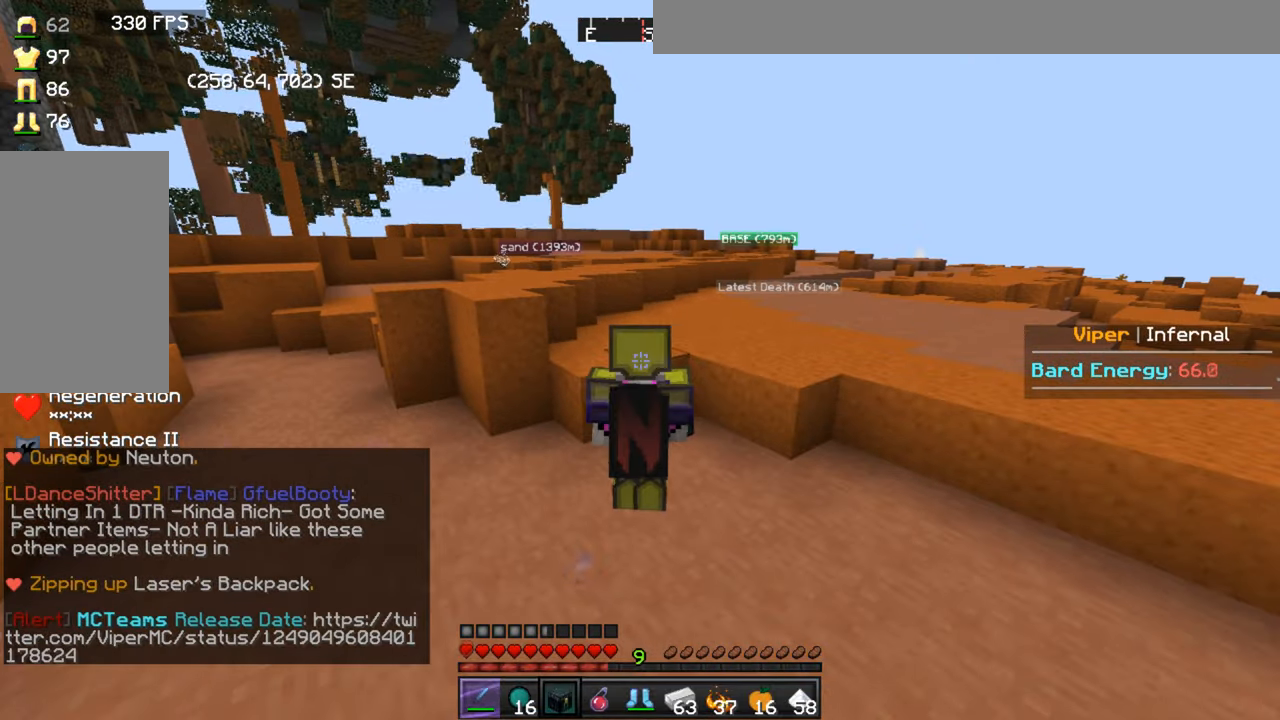
{"keys": [], "mouse": [], "events": []}
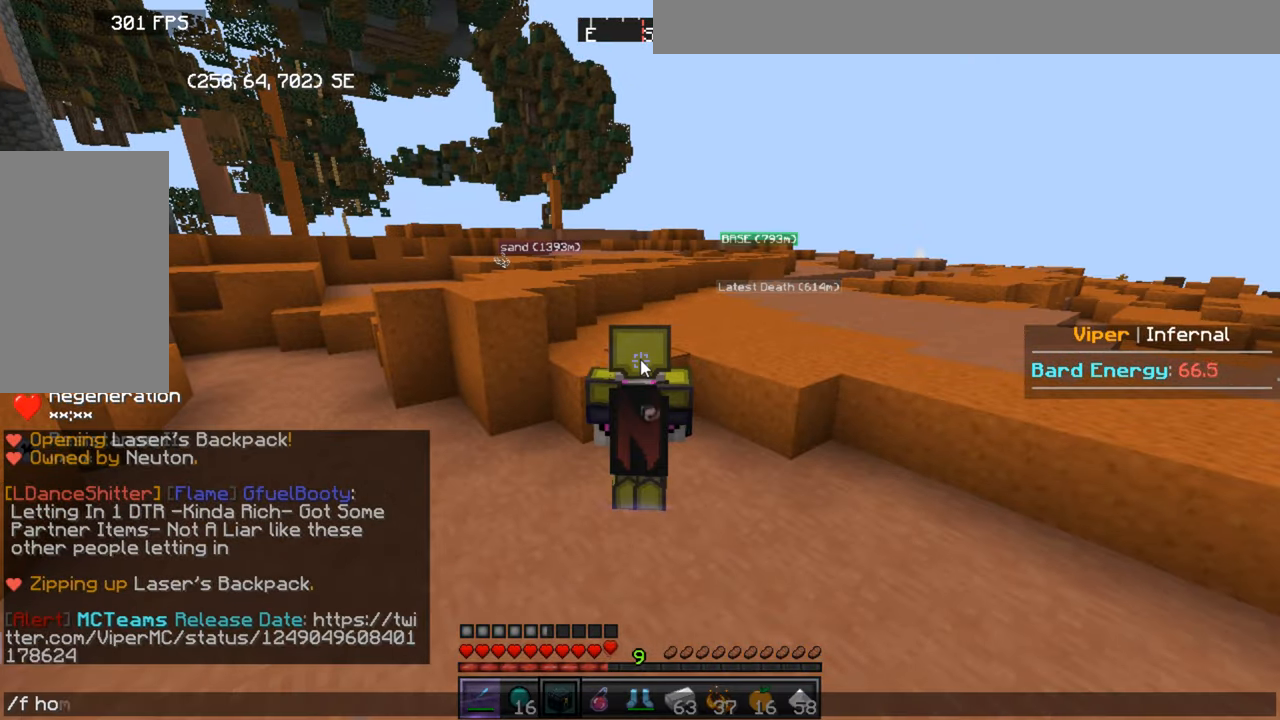
{"keys": [], "mouse": [], "events": []}
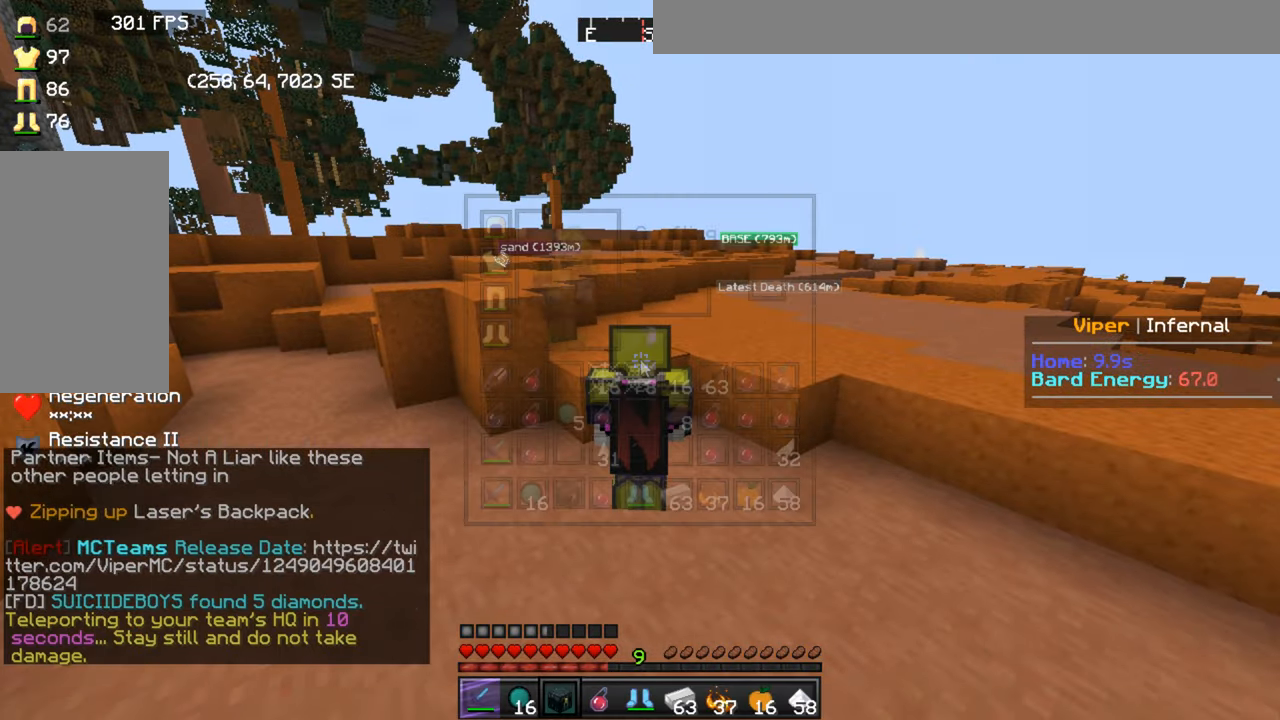
{"keys": [], "mouse": [], "events": []}
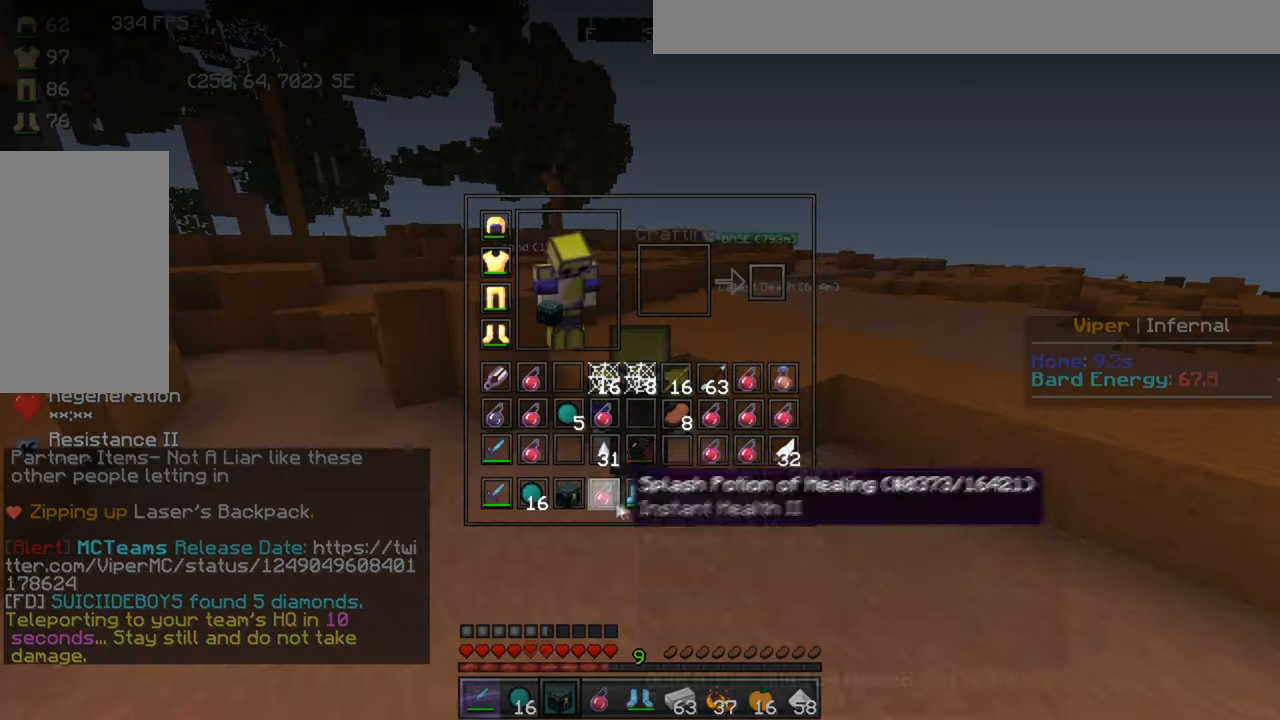
{"keys": [], "mouse": [], "events": []}
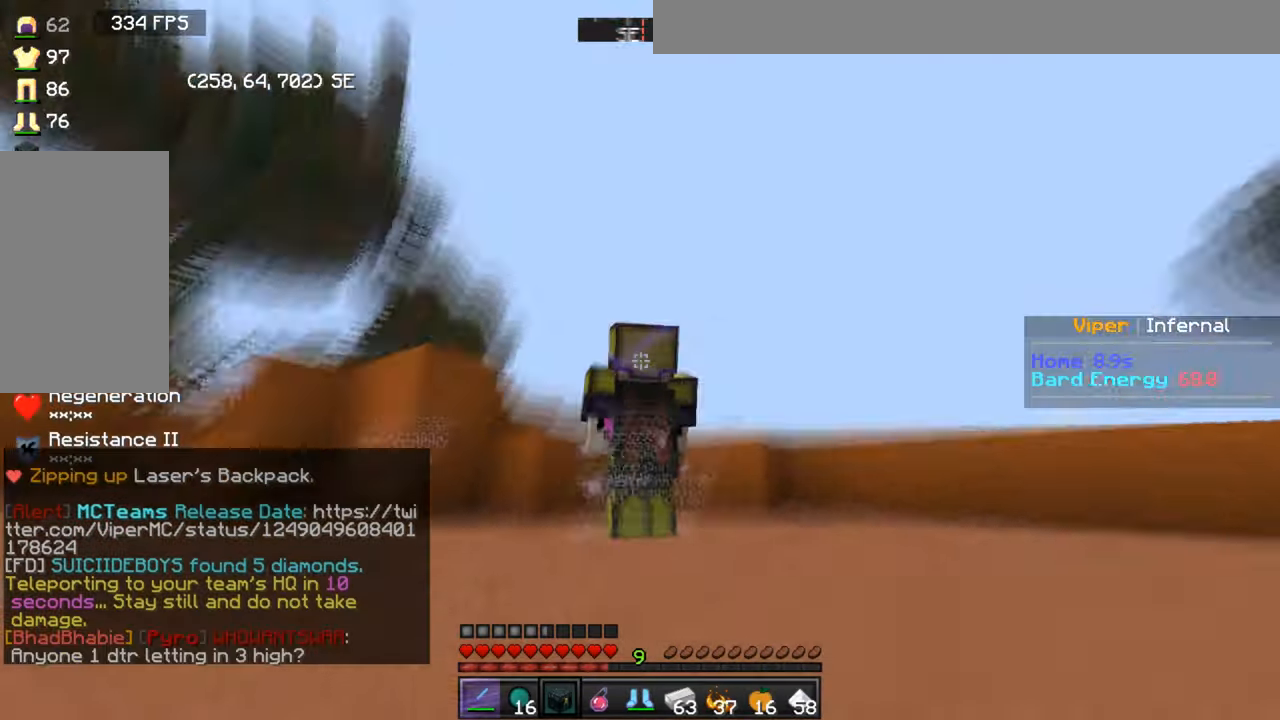
{"keys": [], "mouse": [], "events": [[100, "mouse_right", "down"], [167, "mouse_right", "up"]]}
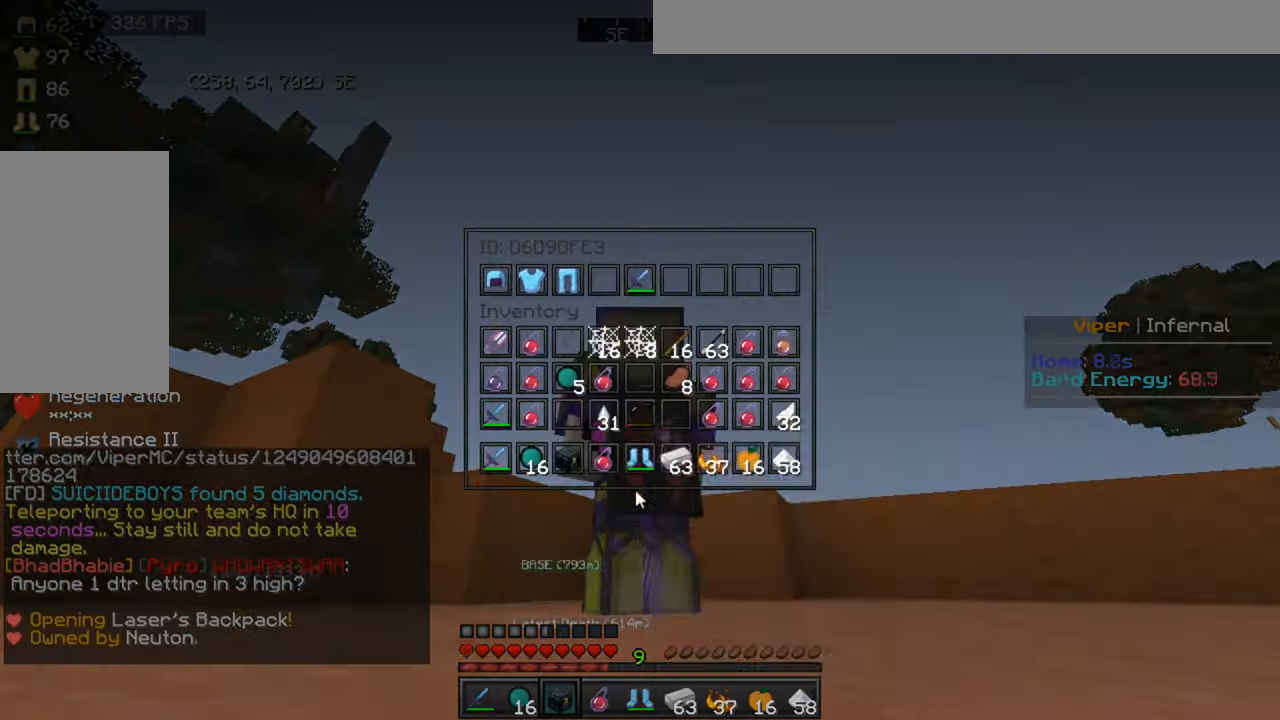
{"keys": [], "mouse": [], "events": [[167, "mouse_left", "down"], [233, "mouse_left", "up"]]}
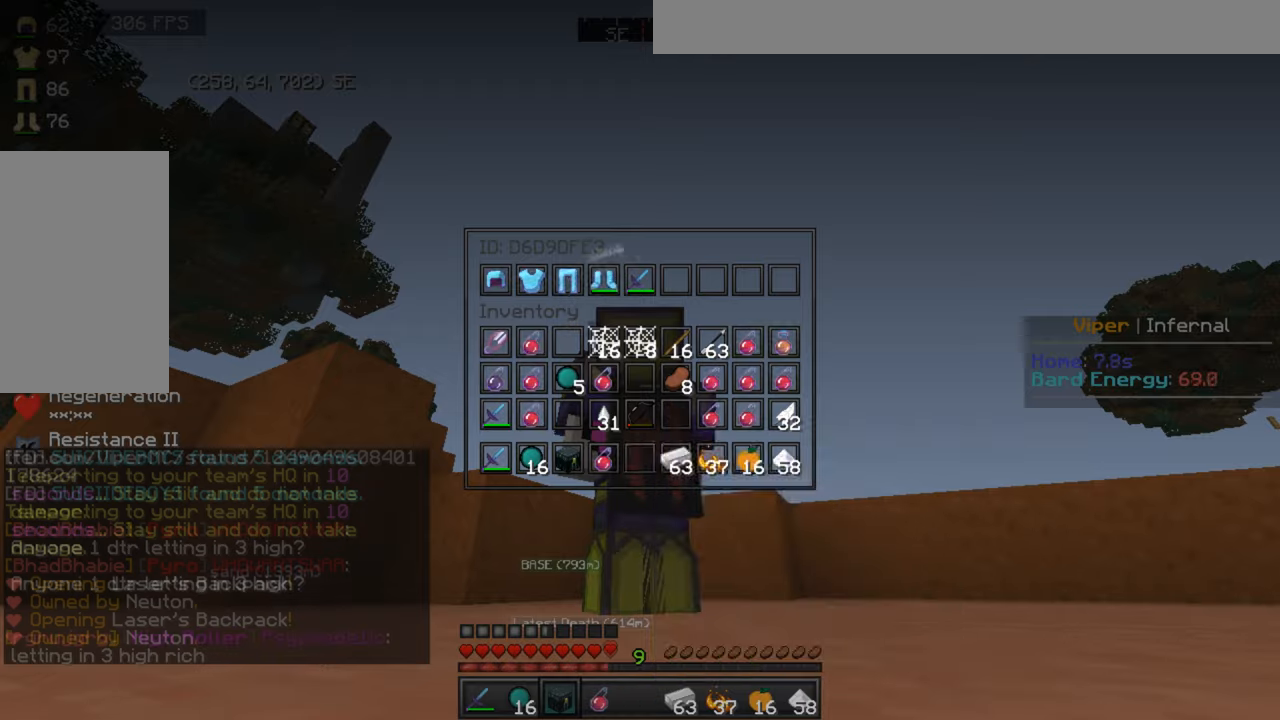
{"keys": [], "mouse": [], "events": []}
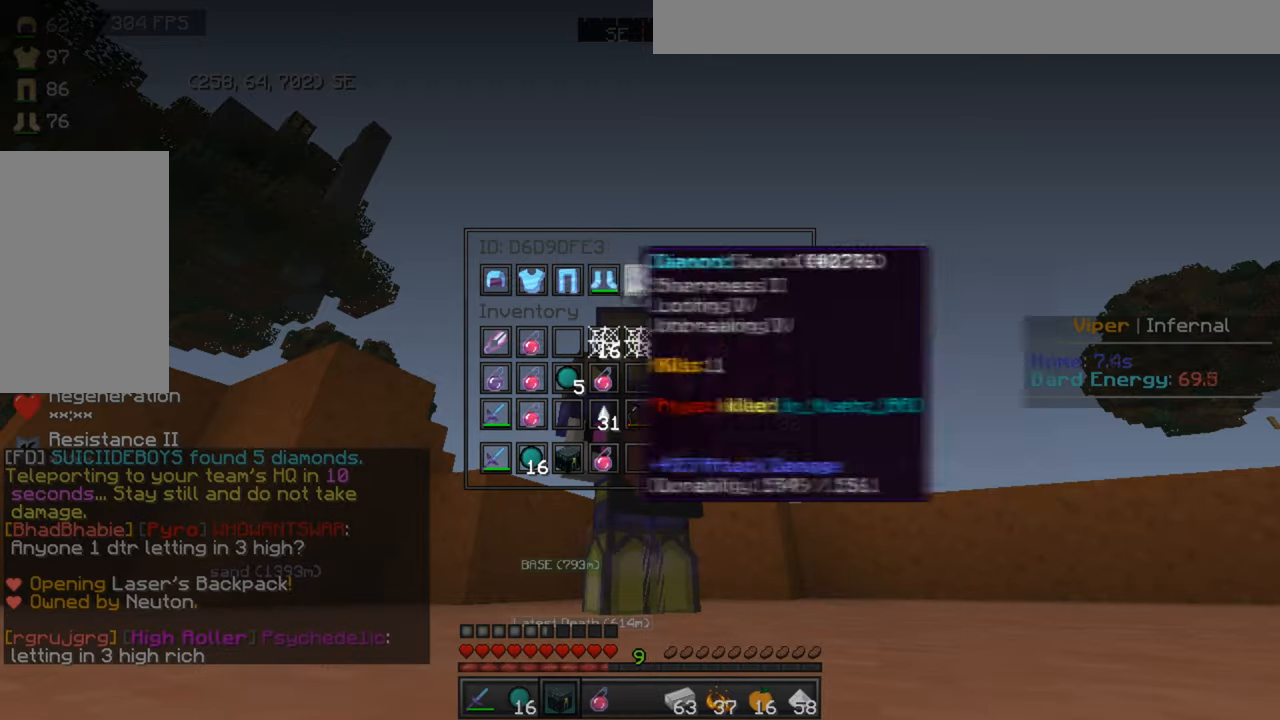
{"keys": [], "mouse": [], "events": []}
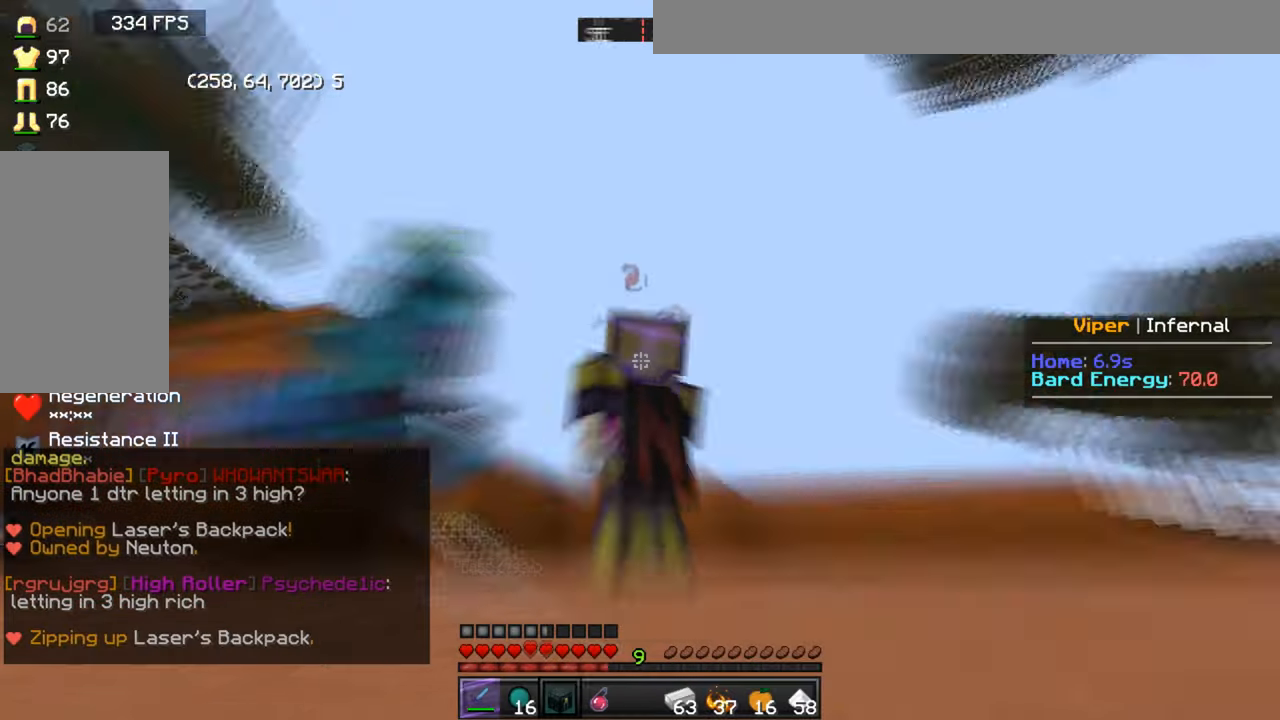
{"keys": [], "mouse": [], "events": []}
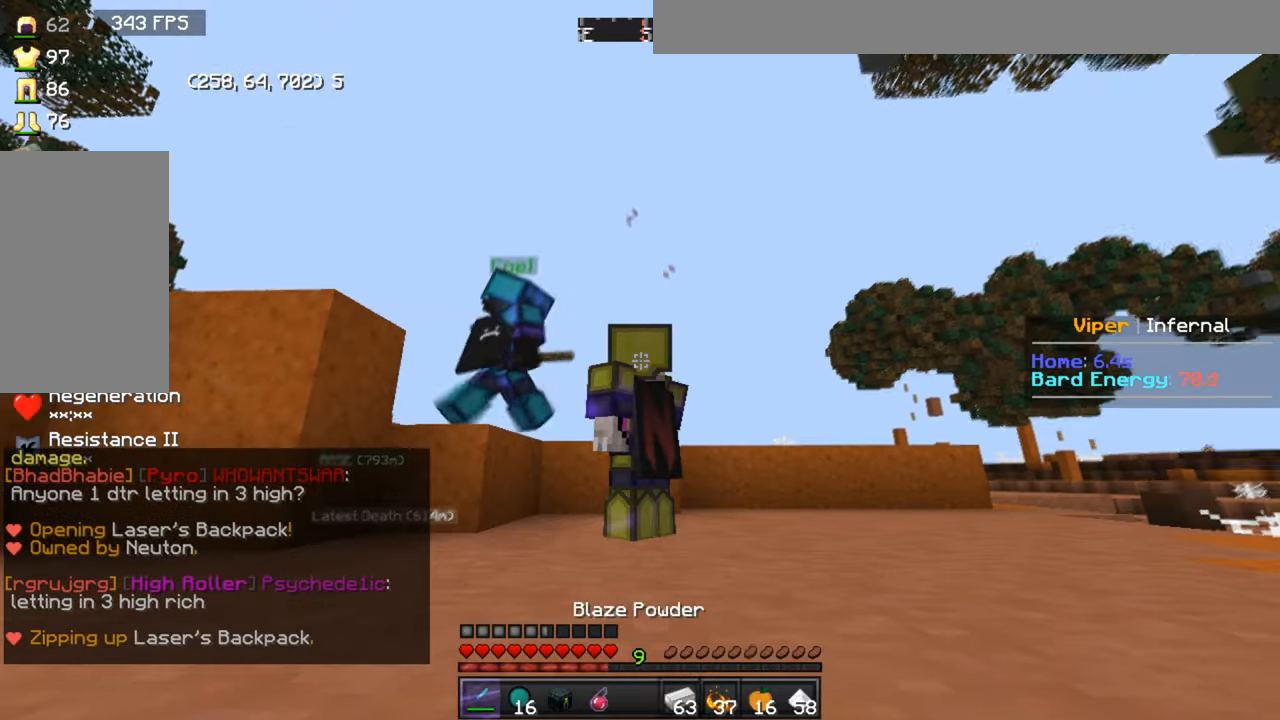
{"keys": [], "mouse": [], "events": []}
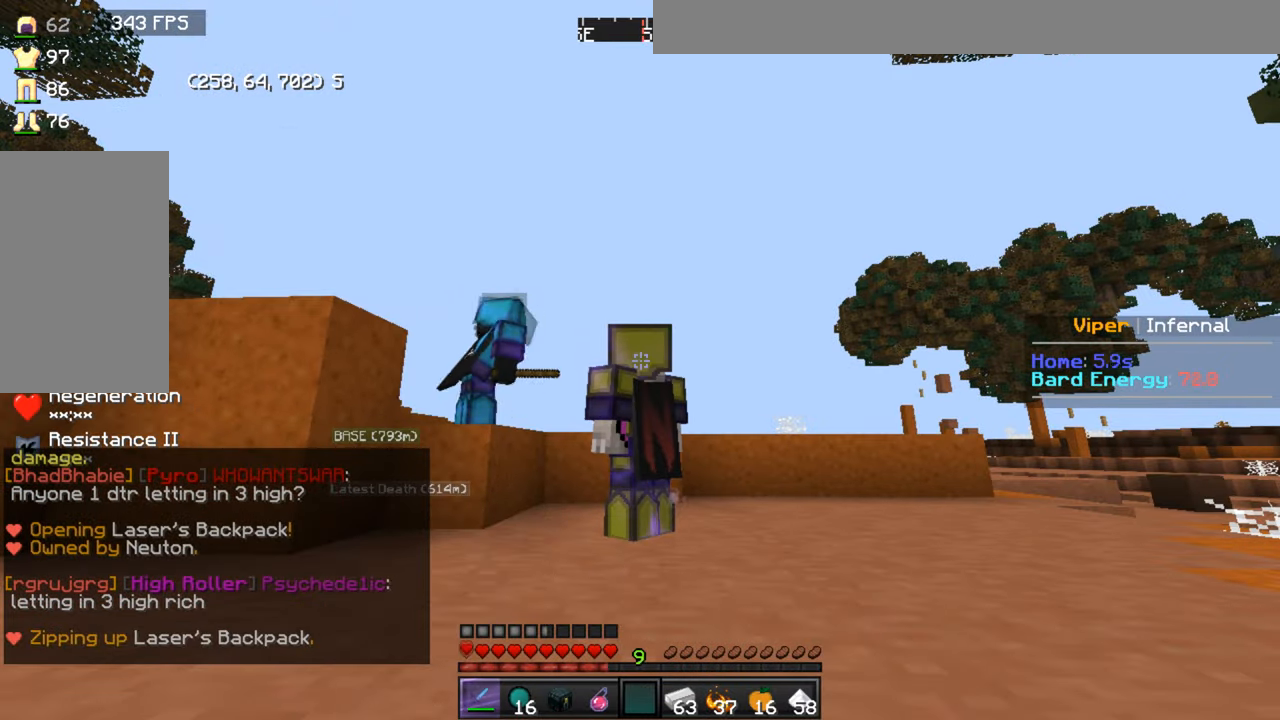
{"keys": [], "mouse": [], "events": []}
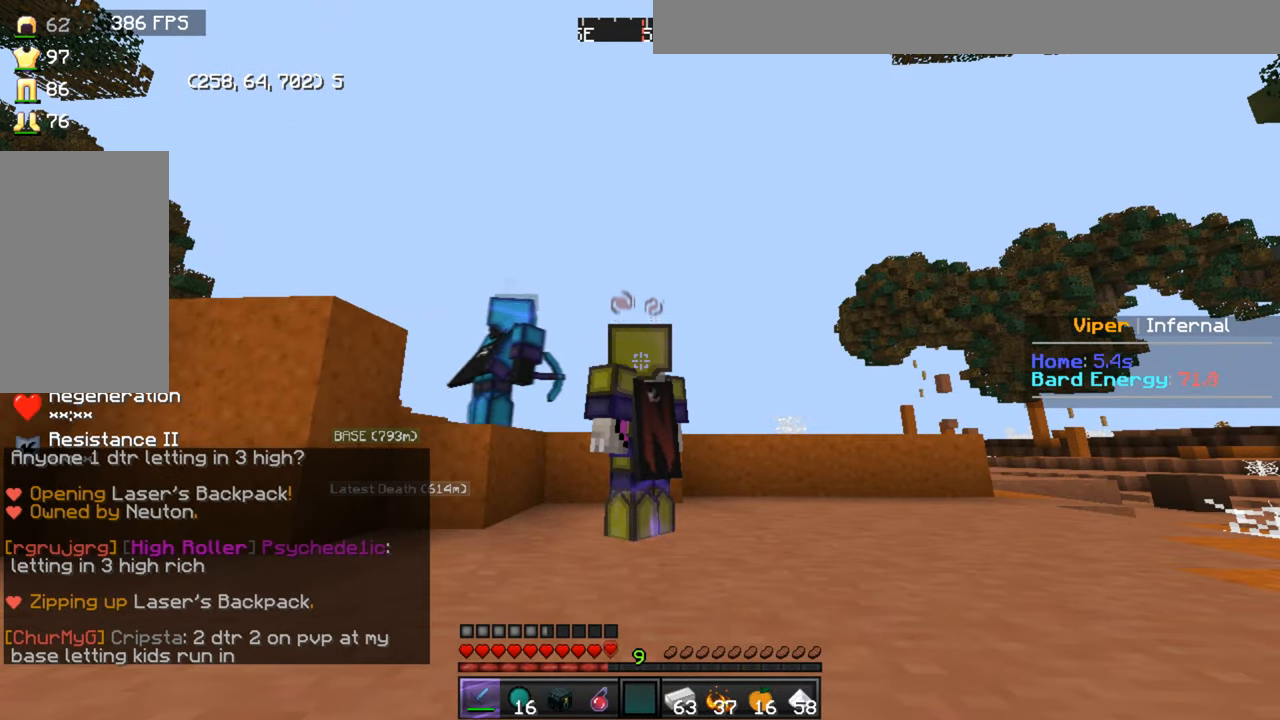
{"keys": [], "mouse": [], "events": []}
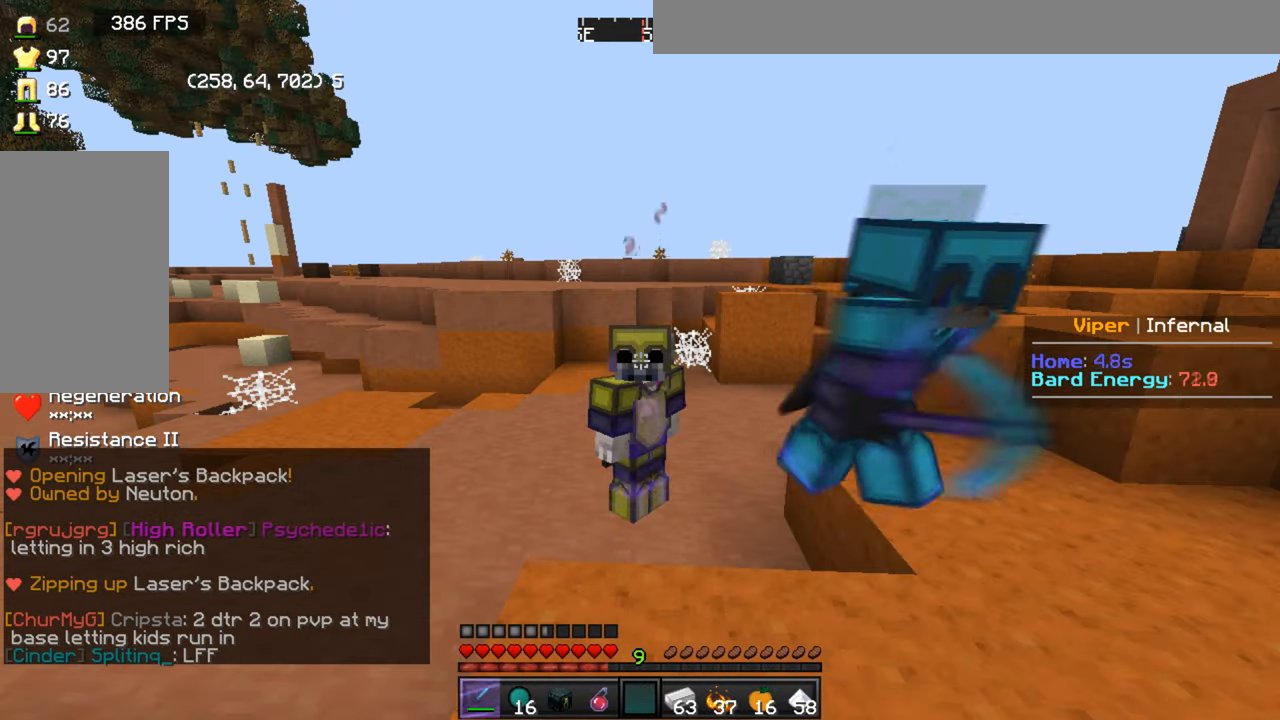
{"keys": [], "mouse": ["left"], "events": [[267, "mouse_left", "down"], [367, "mouse_left", "up"], [434, "mouse_left", "down"]]}
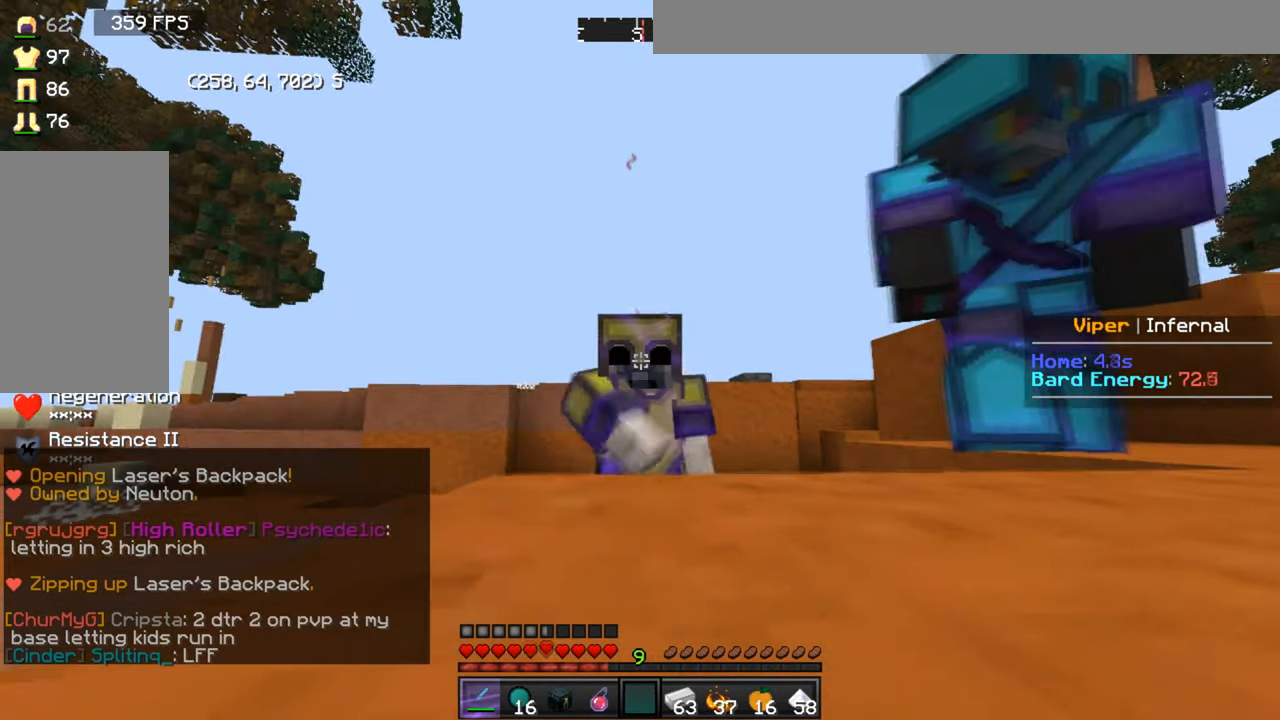
{"keys": [], "mouse": [], "events": [[33, "mouse_left", "up"]]}